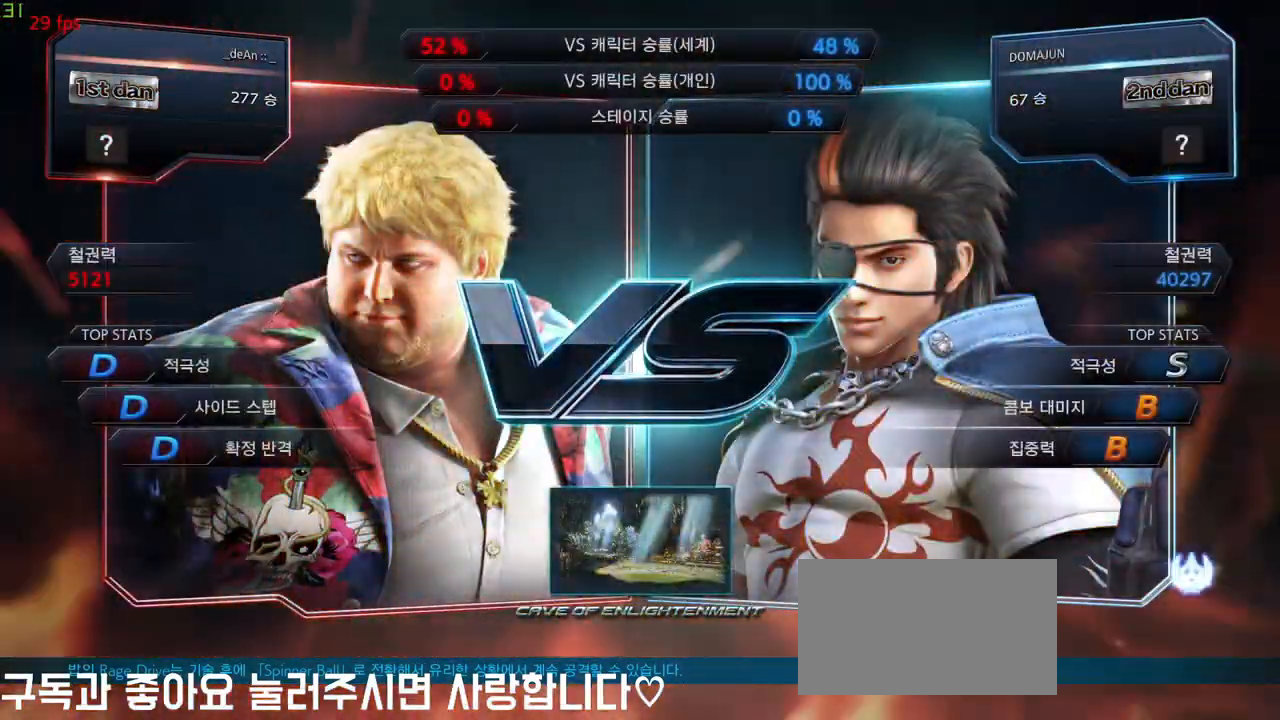
Gameplay with a controller (arcade stick); each line is a JSON object with the inputs held at the frame after it. "events" lists button and stick changes between this image and that frame as [ms after this image, input, new state], when the widget could be followed in between. Not read: L3 MK R3.
{"buttons": [], "left_stick": "center", "events": []}
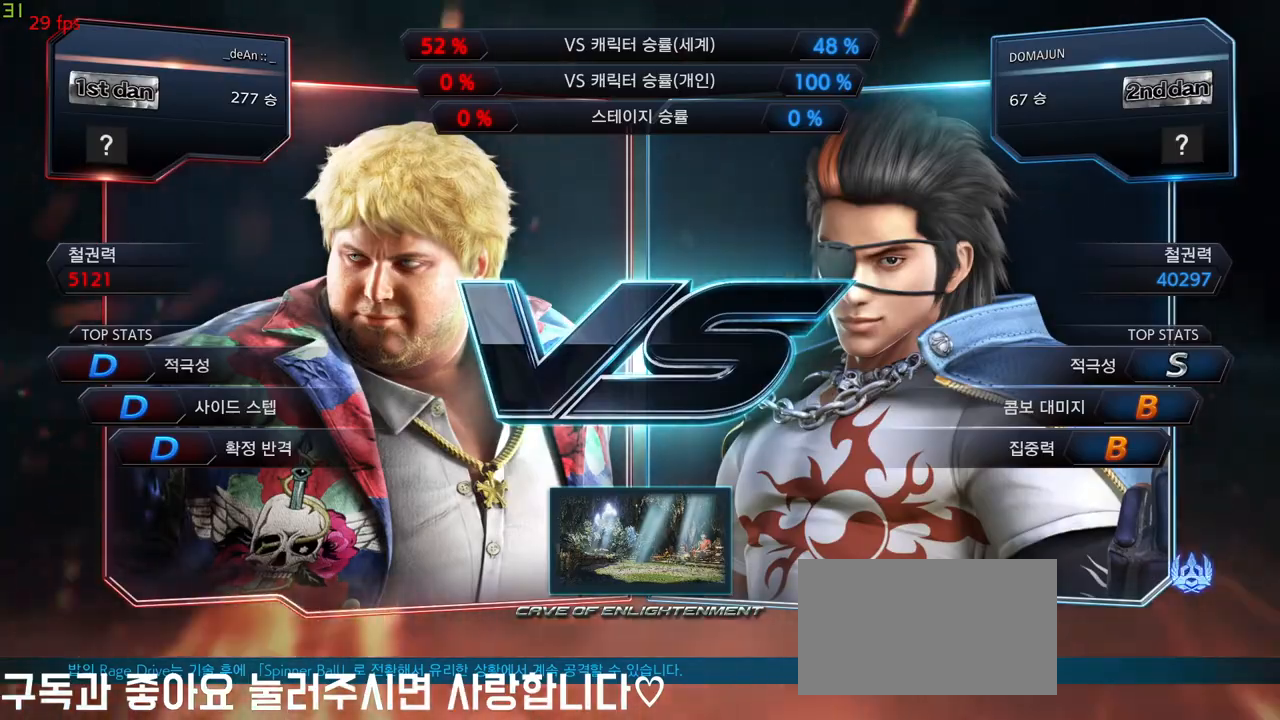
{"buttons": [], "left_stick": "center", "events": []}
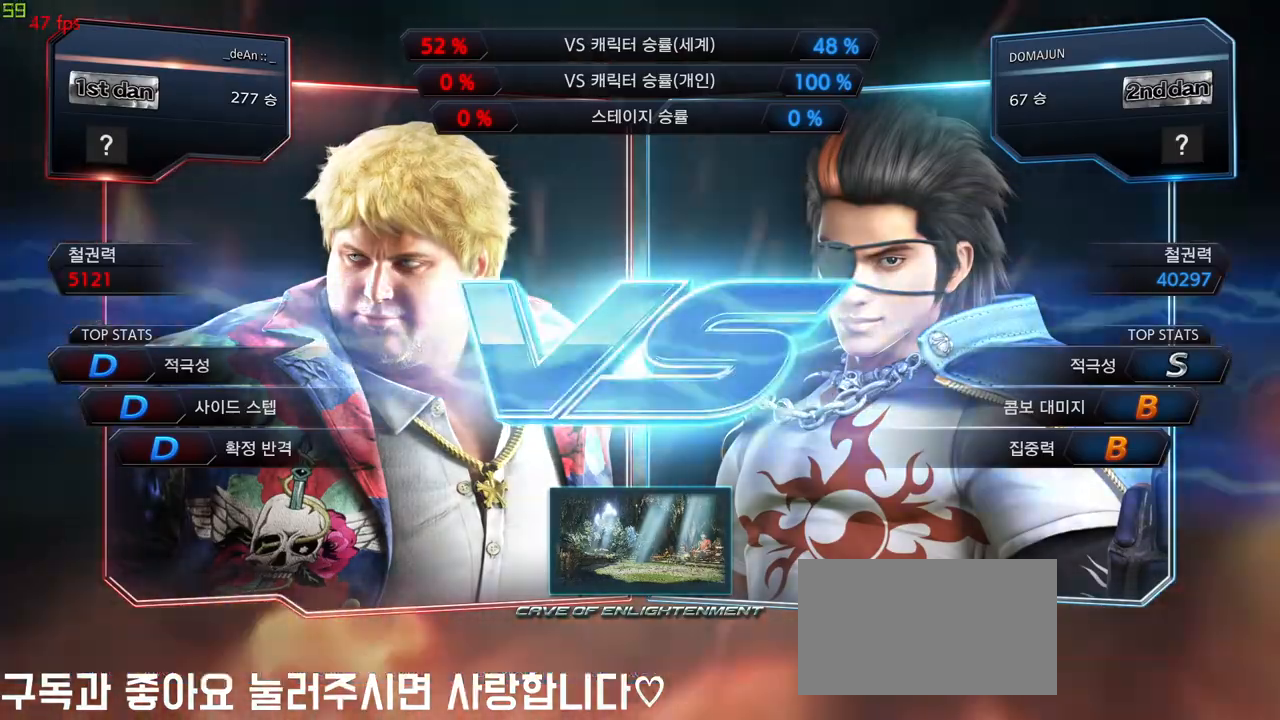
{"buttons": [], "left_stick": "center"}
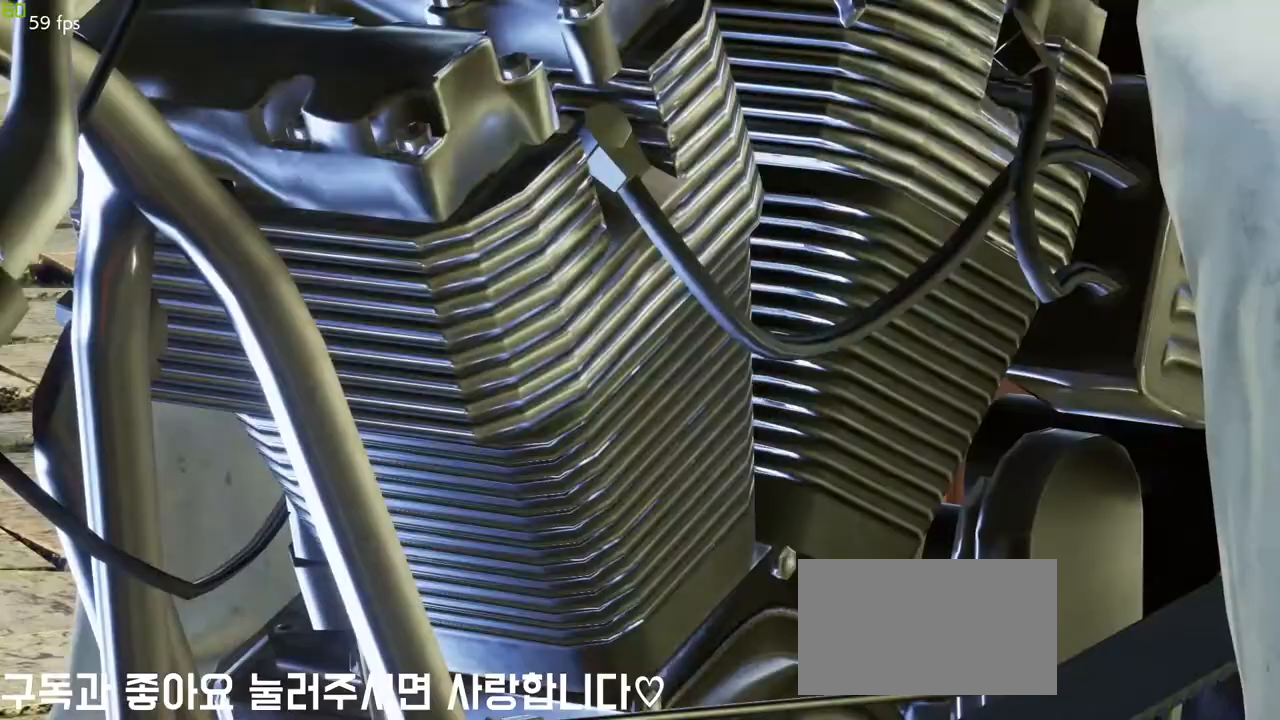
{"buttons": [], "left_stick": "center", "events": []}
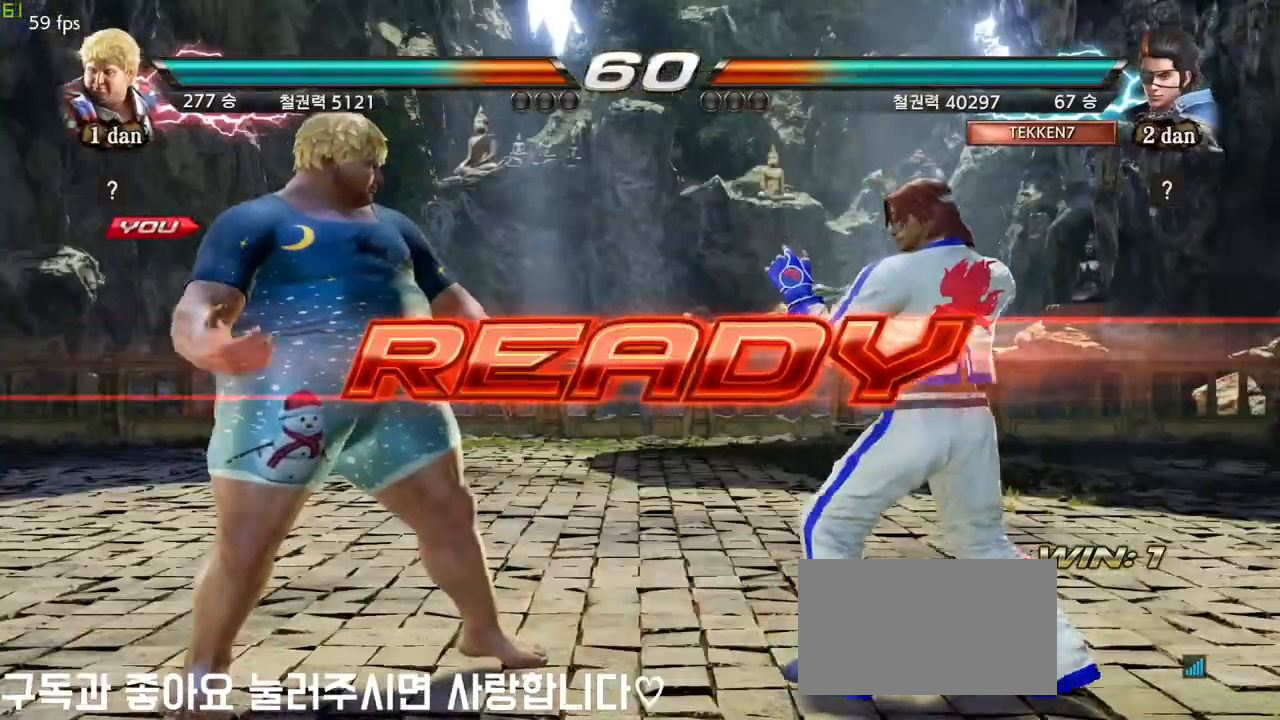
{"buttons": [], "left_stick": "center", "events": []}
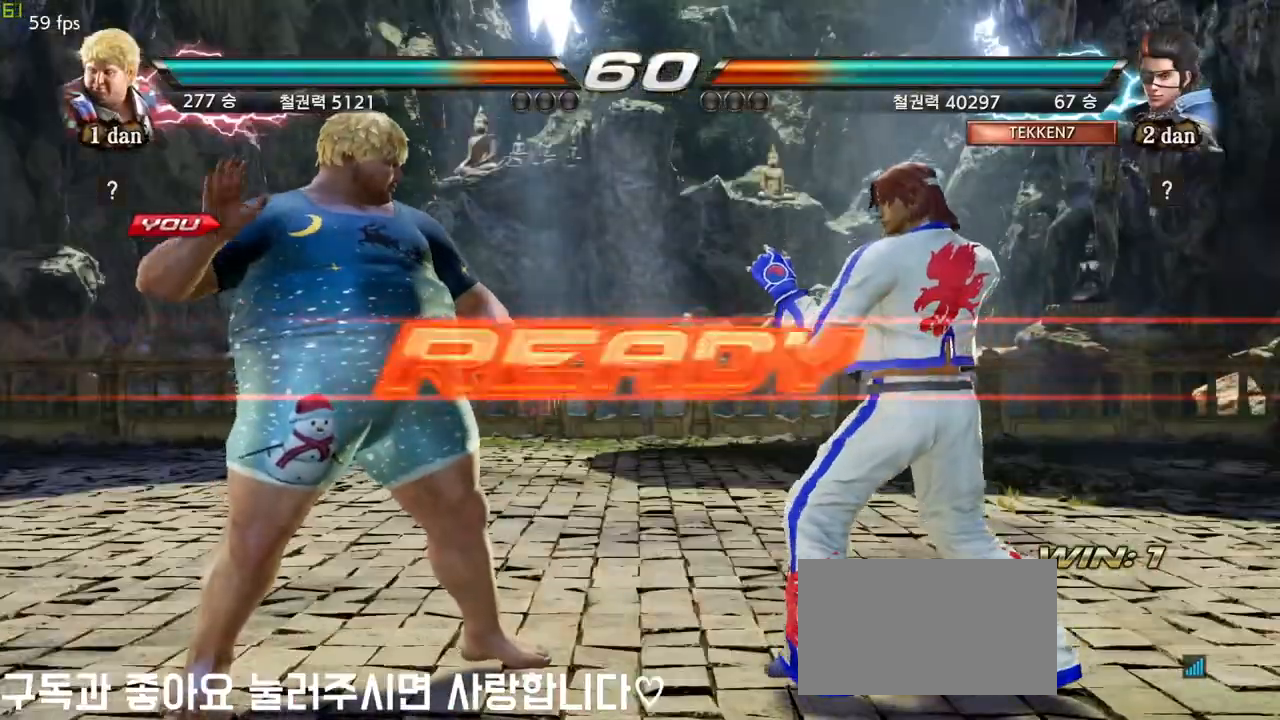
{"buttons": [], "left_stick": "center", "events": []}
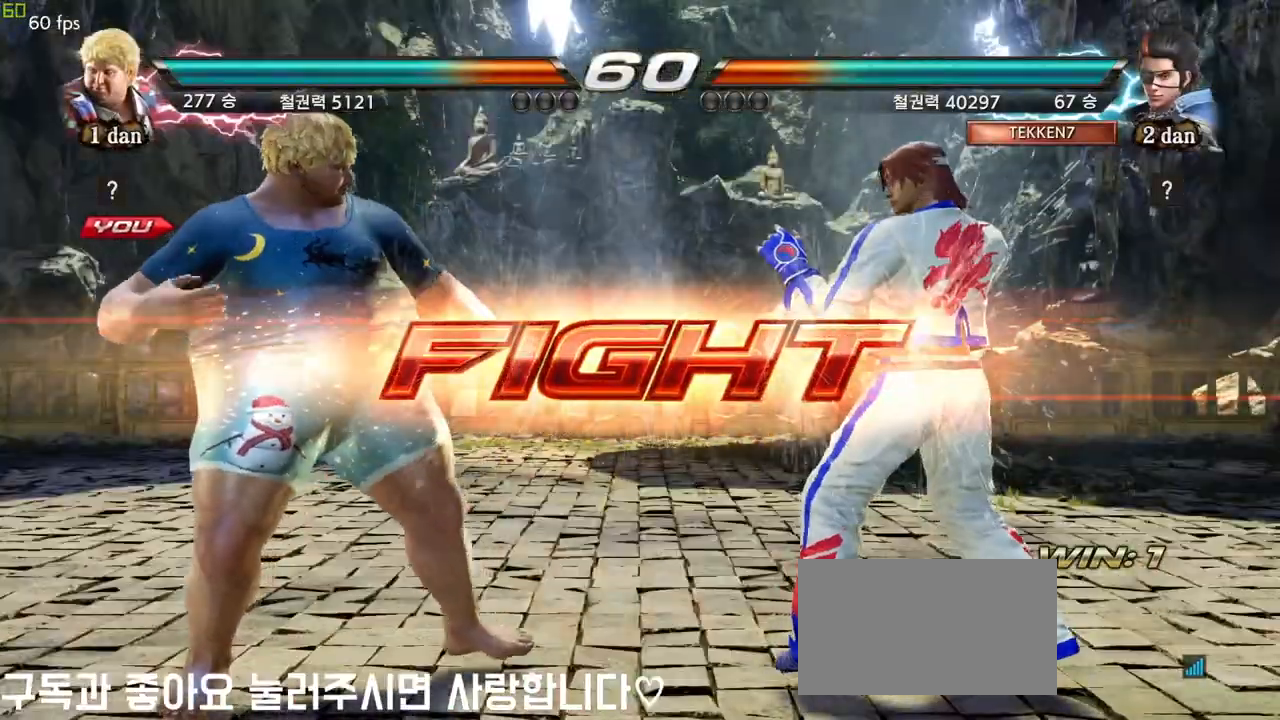
{"buttons": ["CIRCLE"], "left_stick": "center", "events": [[100, "TRIANGLE", "down"], [200, "SQUARE", "down"], [267, "TRIANGLE", "up"], [300, "SQUARE", "up"], [333, "CIRCLE", "down"], [467, "CIRCLE", "up"], [500, "CIRCLE", "down"]]}
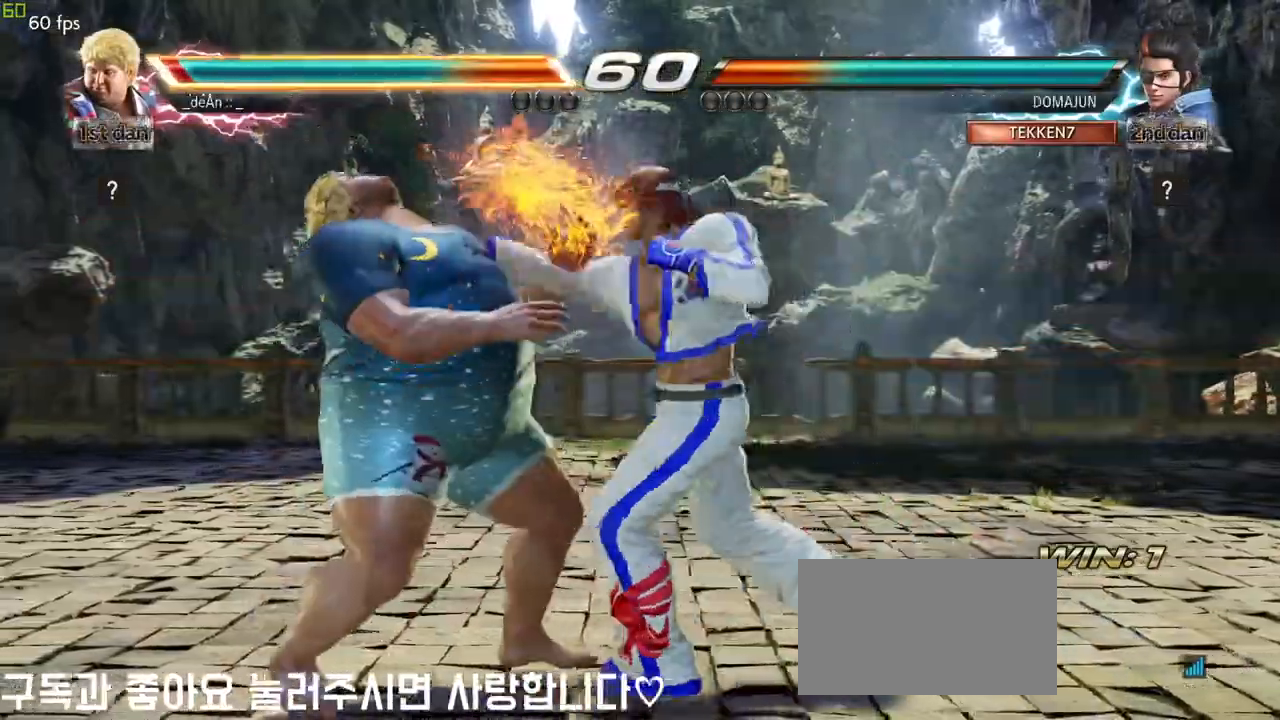
{"buttons": [], "left_stick": "left", "events": [[117, "CIRCLE", "up"], [200, "left_stick", "left"]]}
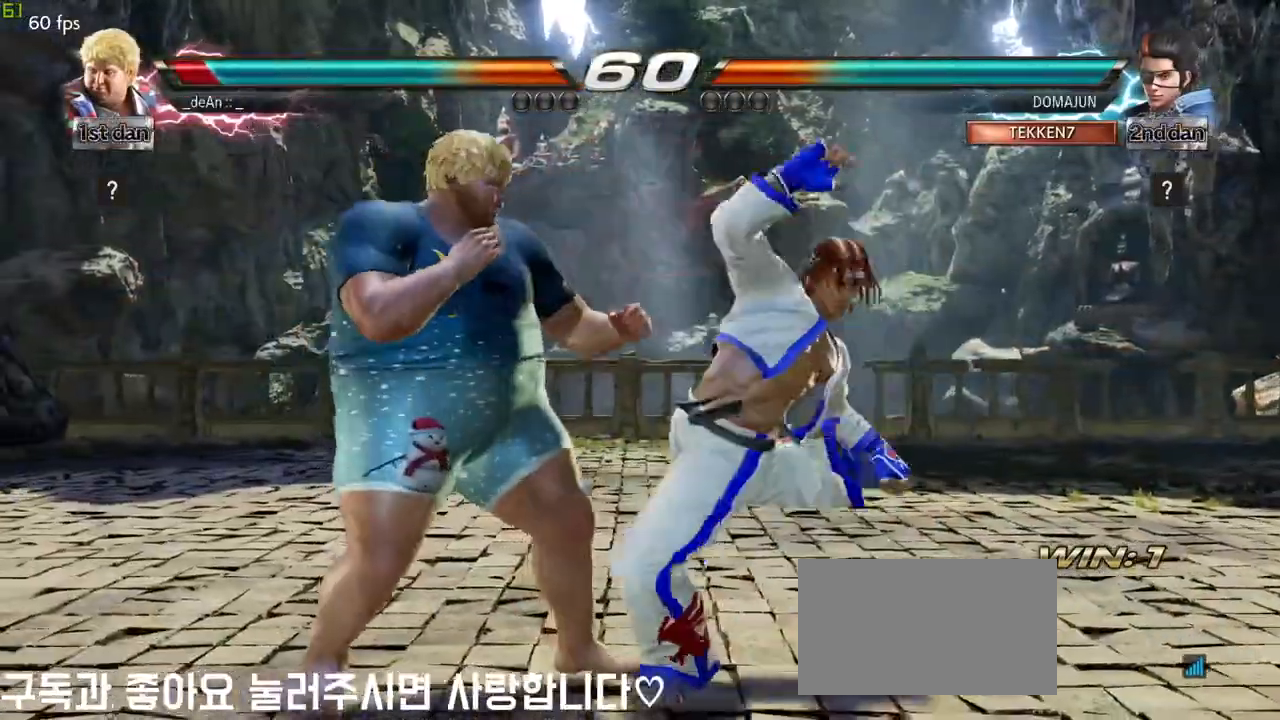
{"buttons": [], "left_stick": "left", "events": []}
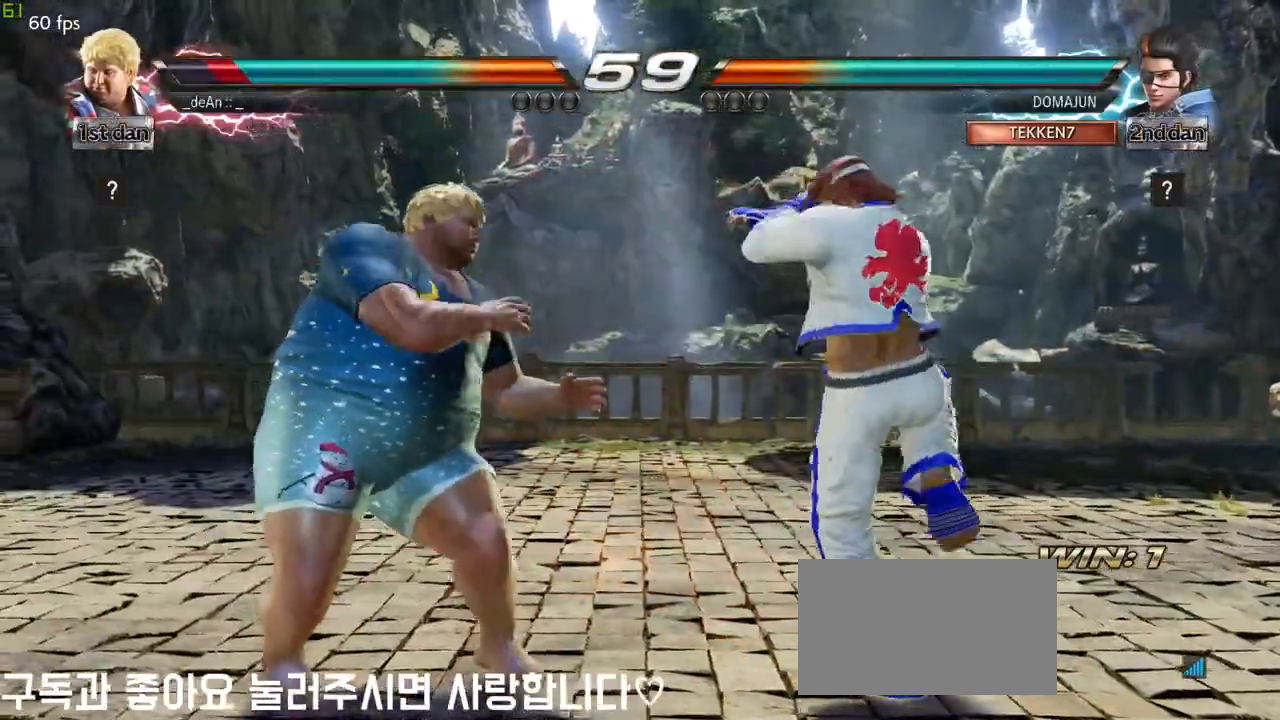
{"buttons": ["TRIANGLE"], "left_stick": "left", "events": [[117, "SQUARE", "down"], [217, "TRIANGLE", "down"], [283, "SQUARE", "up"], [333, "TRIANGLE", "up"], [433, "TRIANGLE", "down"]]}
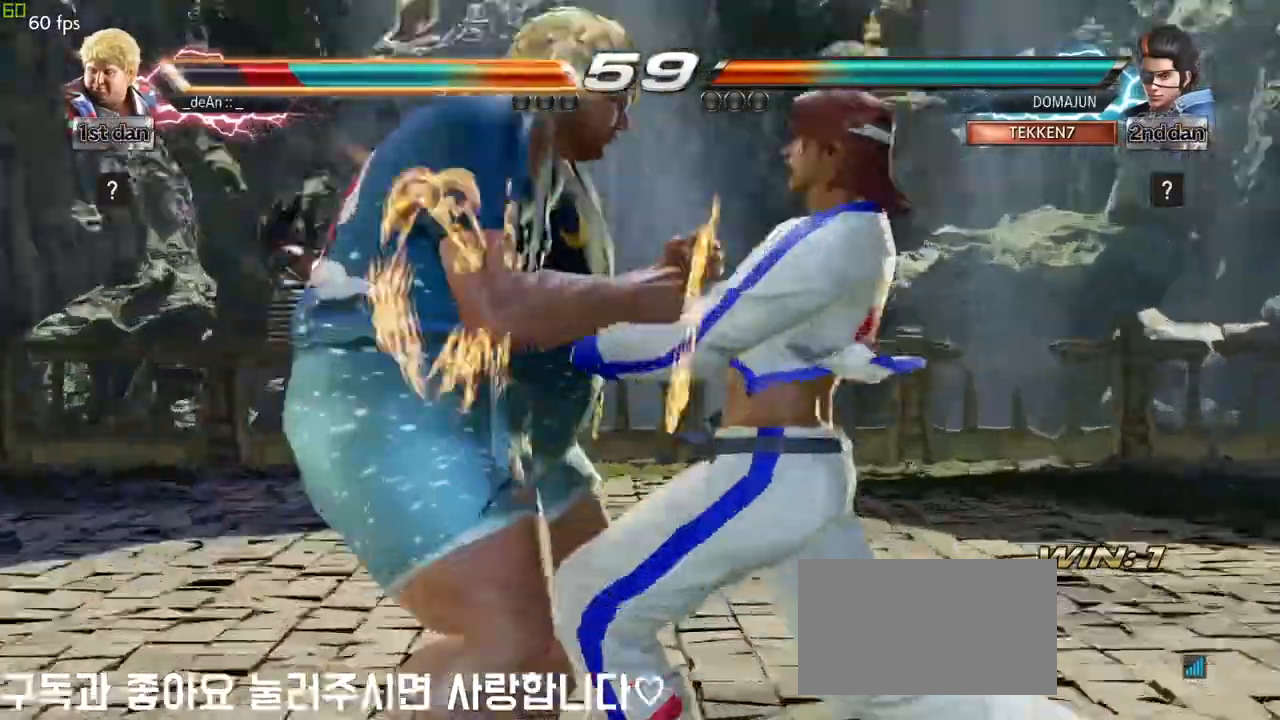
{"buttons": ["SQUARE"], "left_stick": "left", "events": [[33, "TRIANGLE", "up"], [450, "SQUARE", "down"]]}
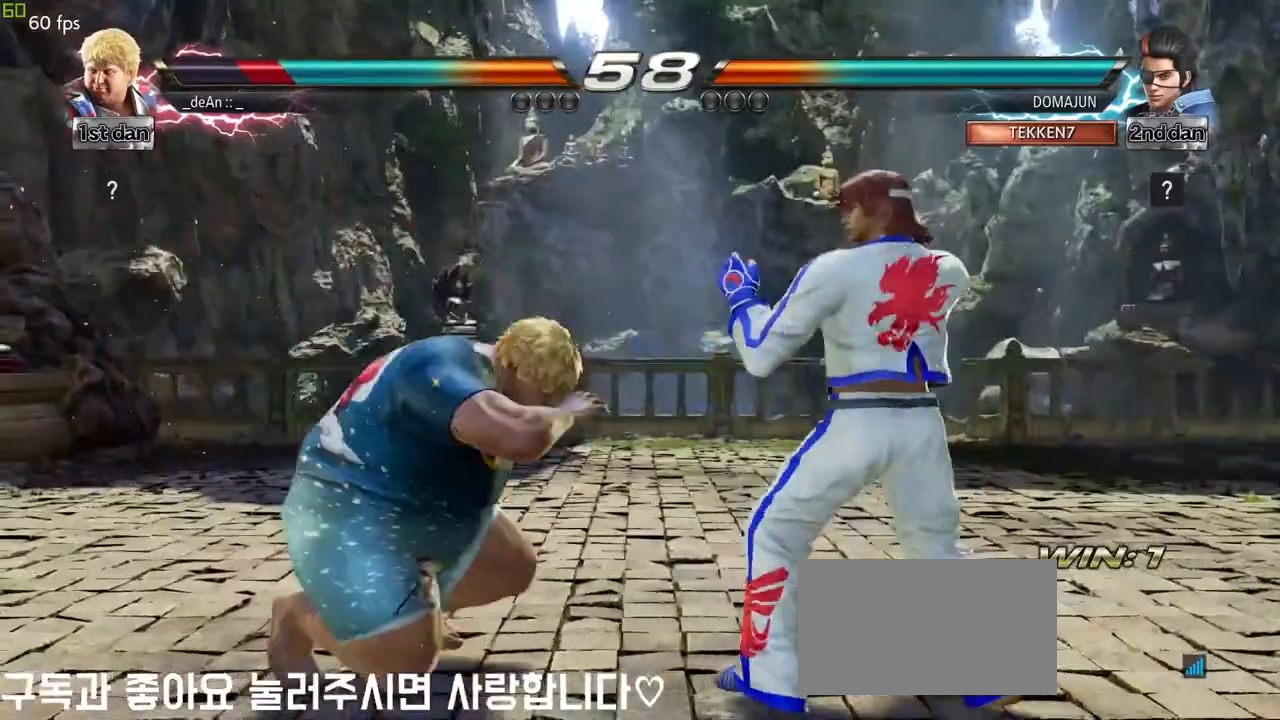
{"buttons": [], "left_stick": "center", "events": [[83, "SQUARE", "up"], [283, "left_stick", "center"]]}
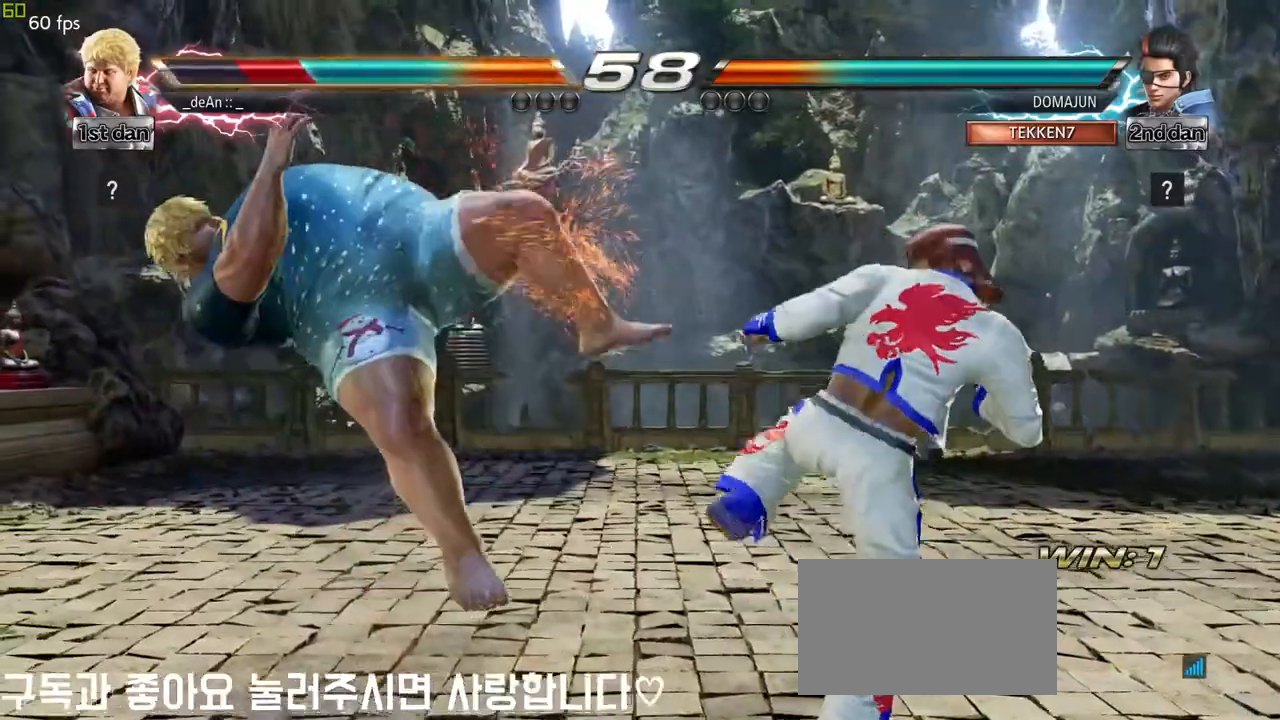
{"buttons": [], "left_stick": "center", "events": []}
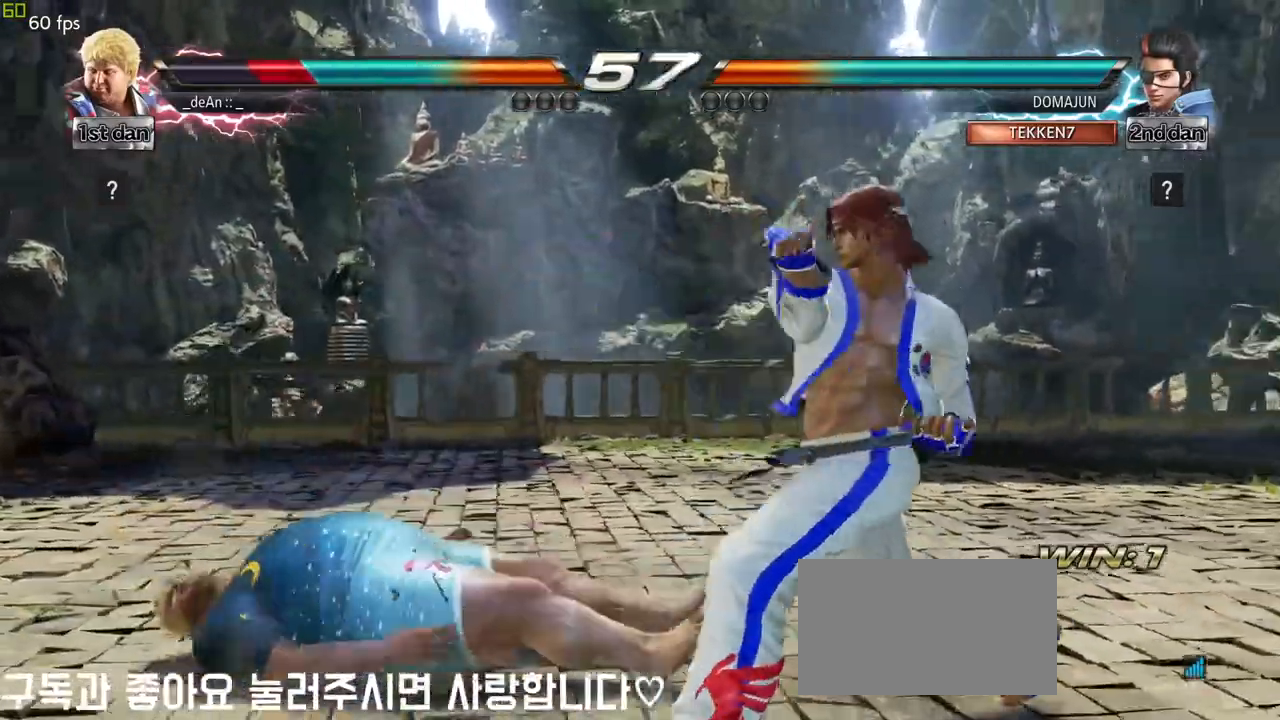
{"buttons": ["CIRCLE"], "left_stick": "center", "events": [[50, "CIRCLE", "down"], [167, "CIRCLE", "up"], [217, "CIRCLE", "down"], [317, "CIRCLE", "up"], [367, "CIRCLE", "down"], [450, "CIRCLE", "up"], [467, "CIRCLE", "down"]]}
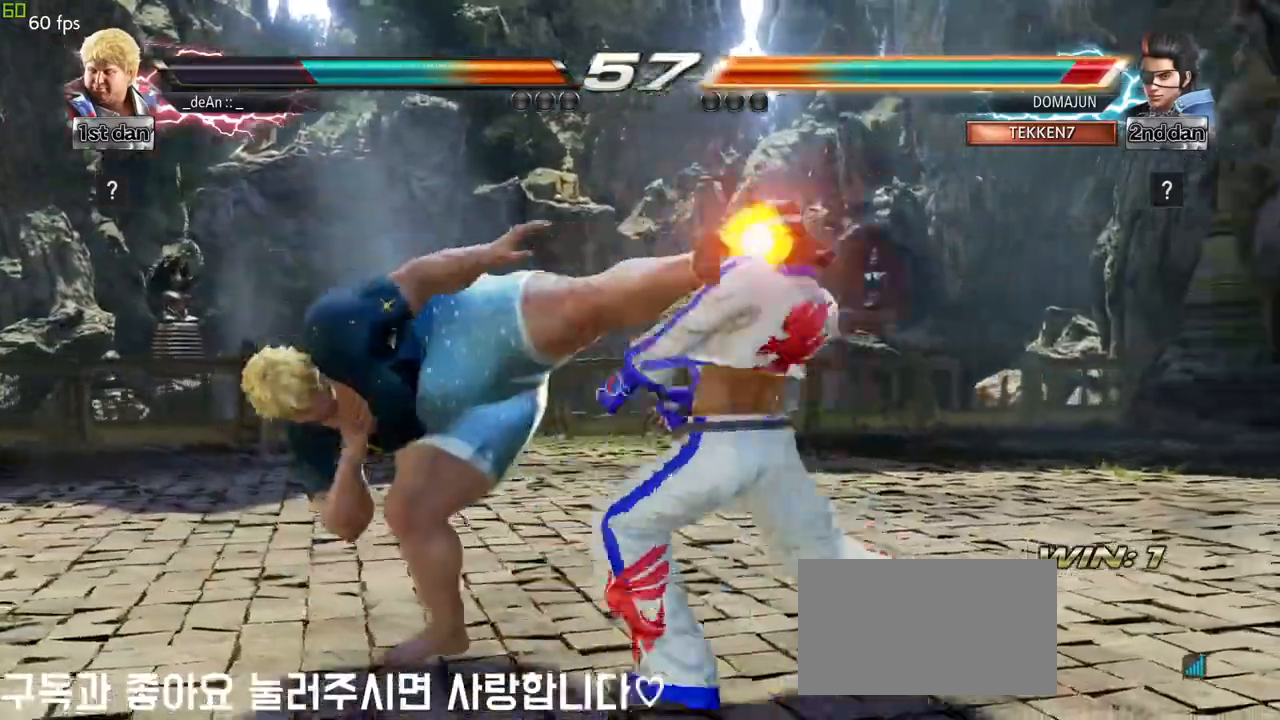
{"buttons": [], "left_stick": "center", "events": [[150, "CIRCLE", "up"], [217, "left_stick", "left"], [333, "left_stick", "center"], [450, "left_stick", "right"], [500, "left_stick", "center"]]}
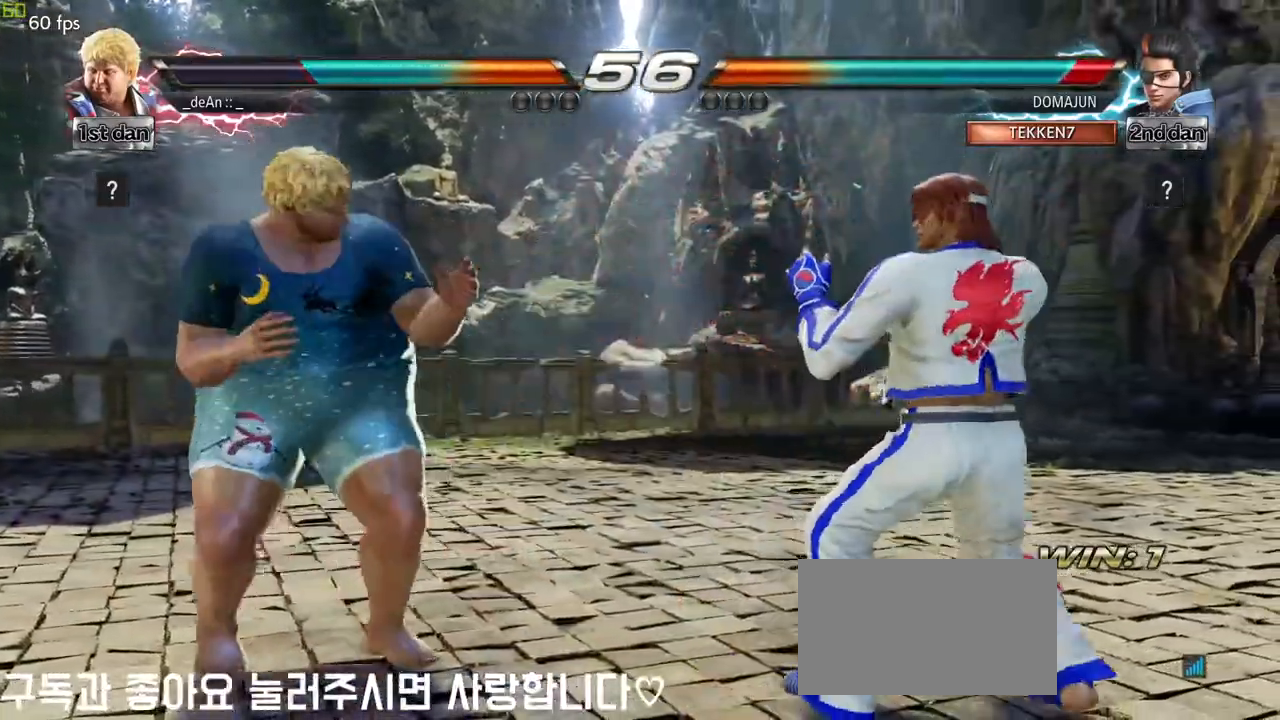
{"buttons": [], "left_stick": "center", "events": [[50, "left_stick", "right"], [117, "TRIANGLE", "down"], [200, "TRIANGLE", "up"], [217, "left_stick", "center"]]}
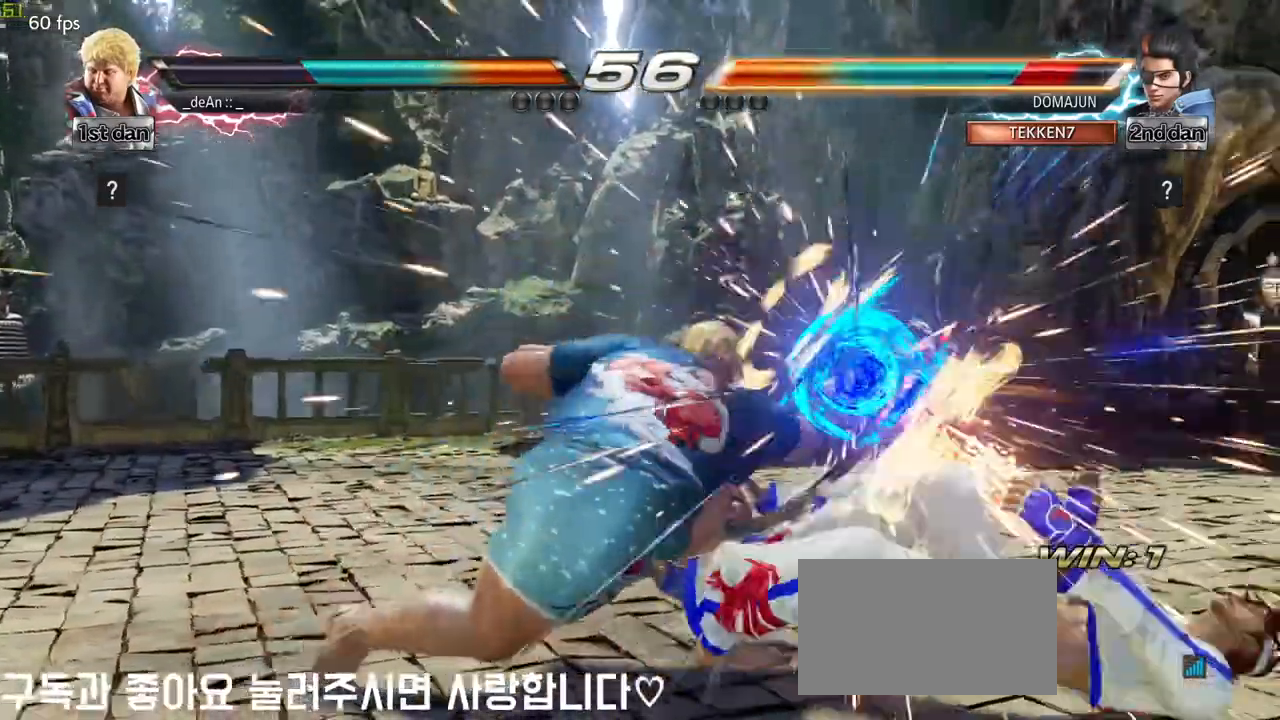
{"buttons": [], "left_stick": "center", "events": [[433, "left_stick", "right"], [500, "left_stick", "center"]]}
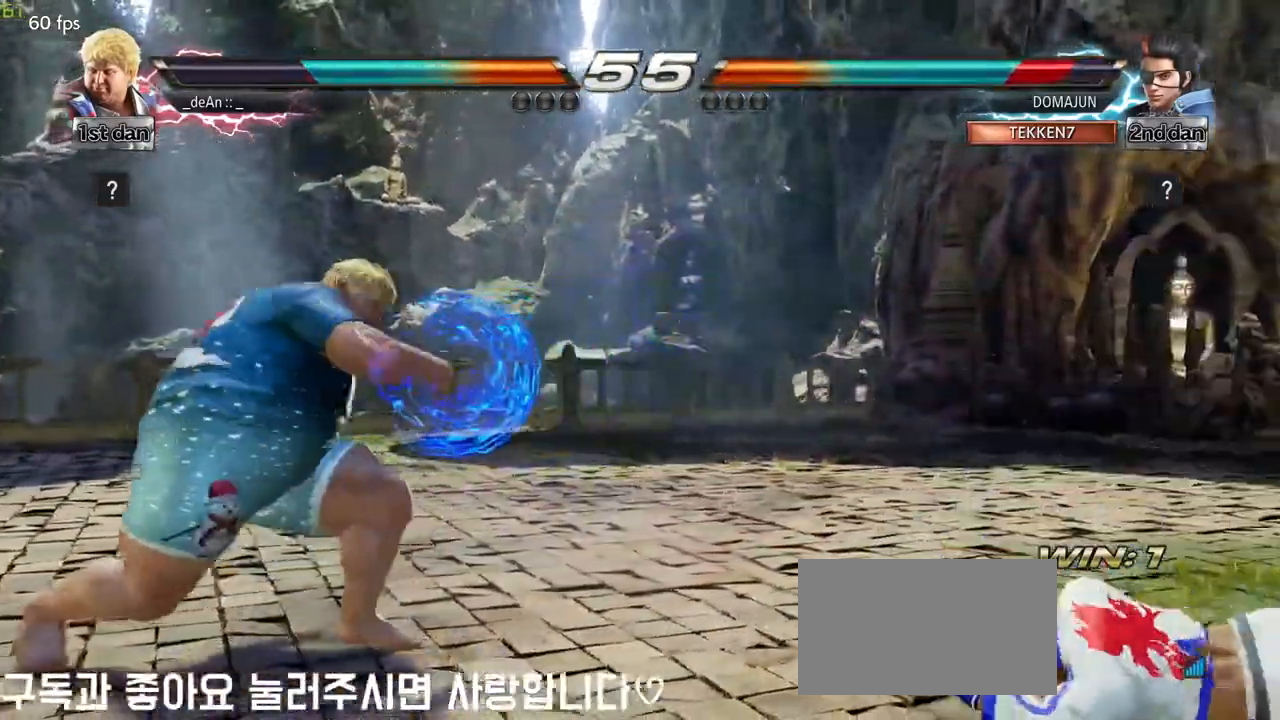
{"buttons": ["CROSS"], "left_stick": "up-left", "events": [[100, "left_stick", "right"], [450, "left_stick", "up-left"], [467, "CROSS", "down"]]}
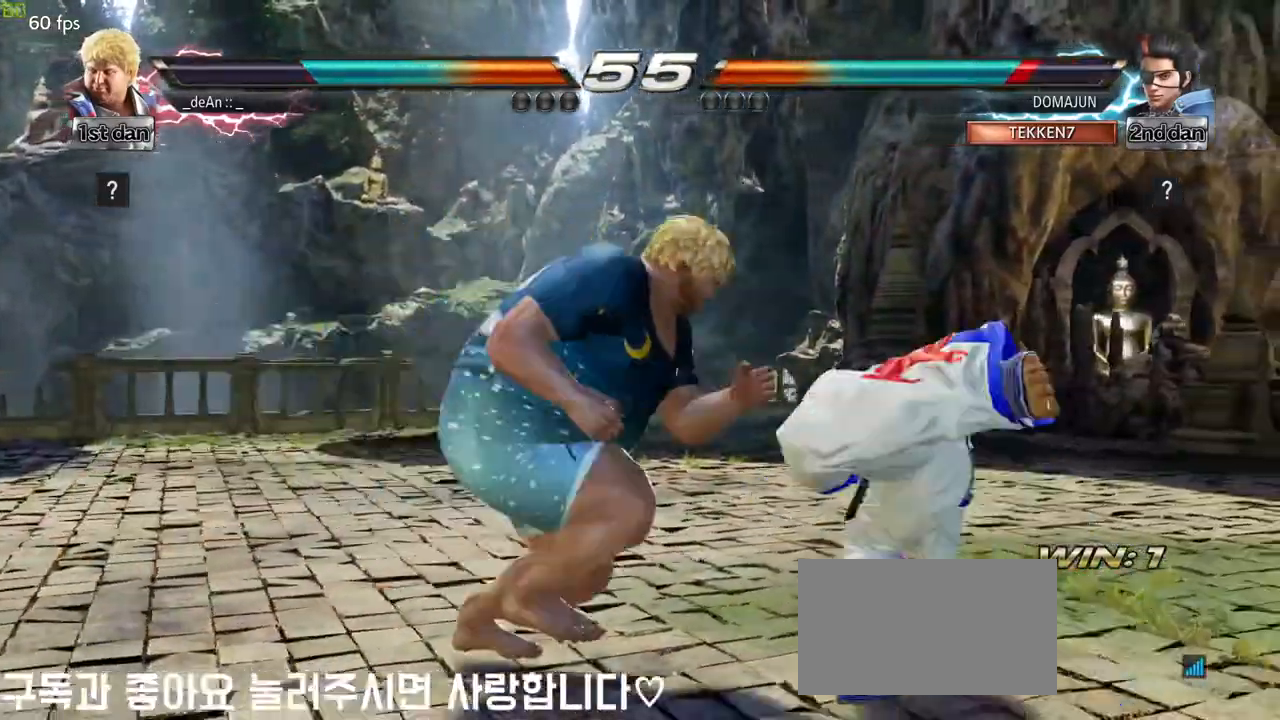
{"buttons": [], "left_stick": "center", "events": [[50, "CROSS", "up"], [83, "left_stick", "center"]]}
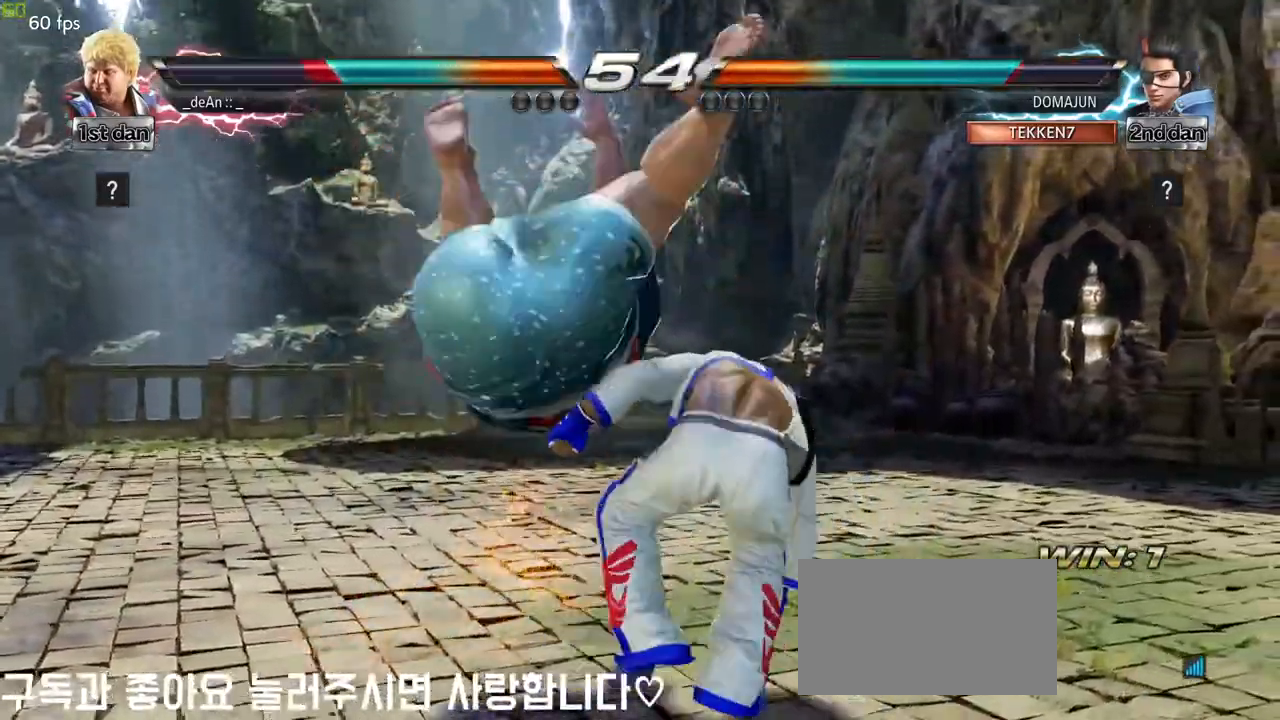
{"buttons": [], "left_stick": "center", "events": []}
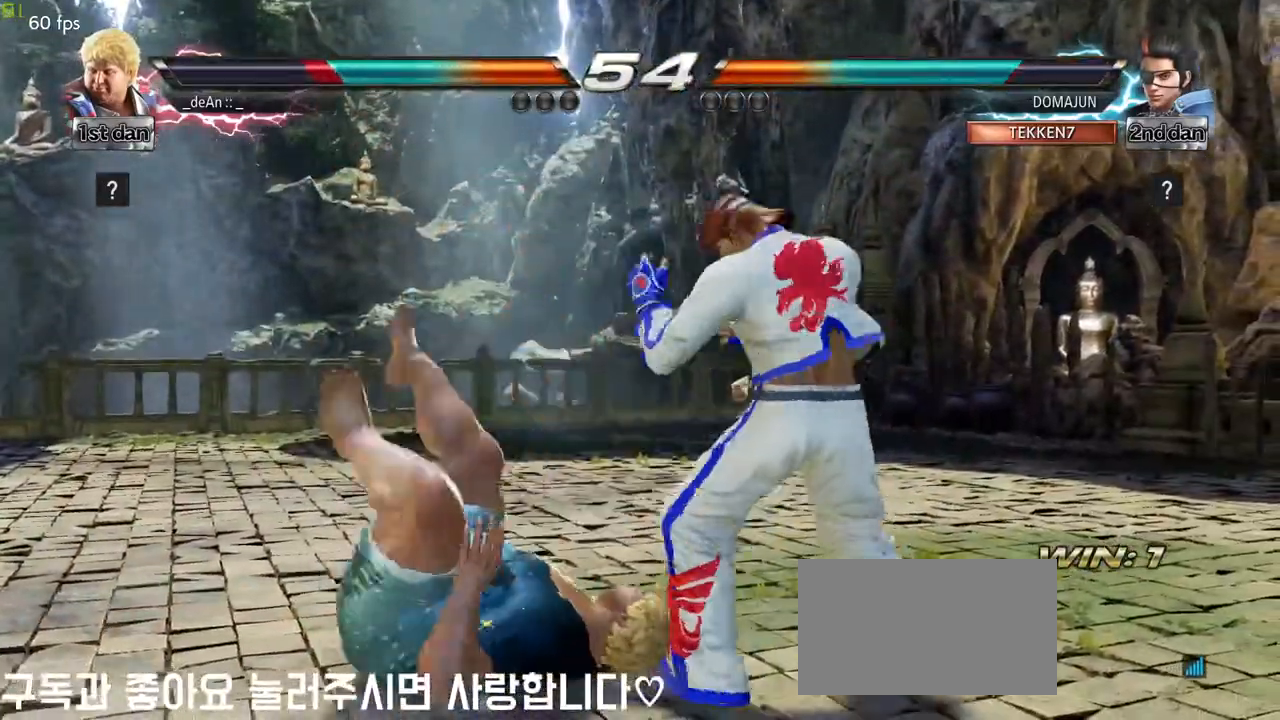
{"buttons": [], "left_stick": "center", "events": []}
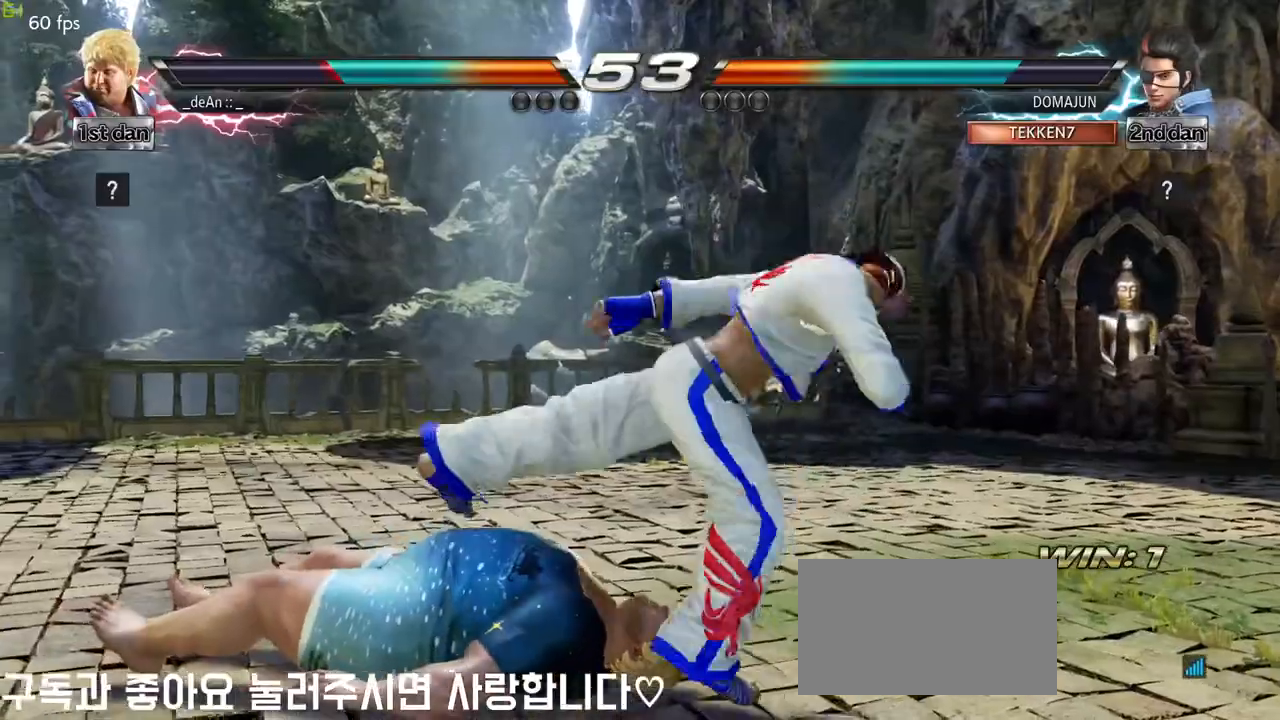
{"buttons": [], "left_stick": "center", "events": [[200, "CIRCLE", "down"], [317, "CIRCLE", "up"], [367, "CIRCLE", "down"], [450, "CIRCLE", "up"]]}
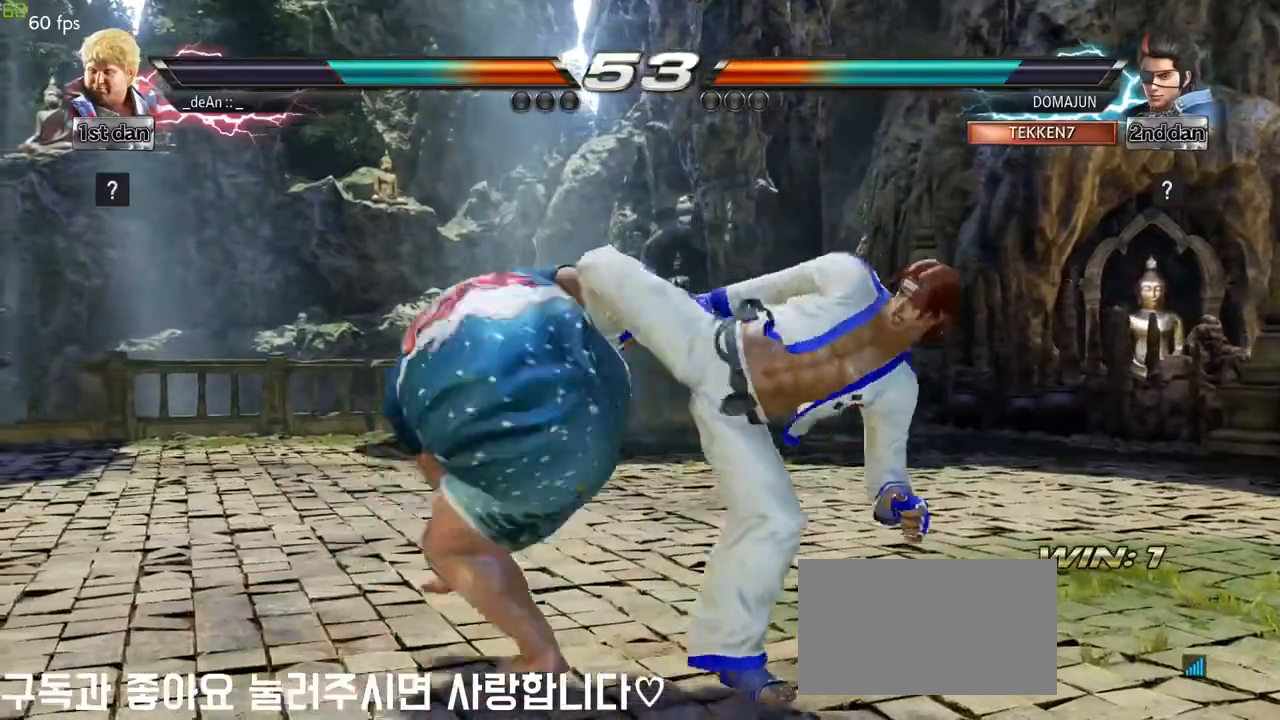
{"buttons": [], "left_stick": "center", "events": [[17, "CIRCLE", "down"], [283, "CIRCLE", "up"]]}
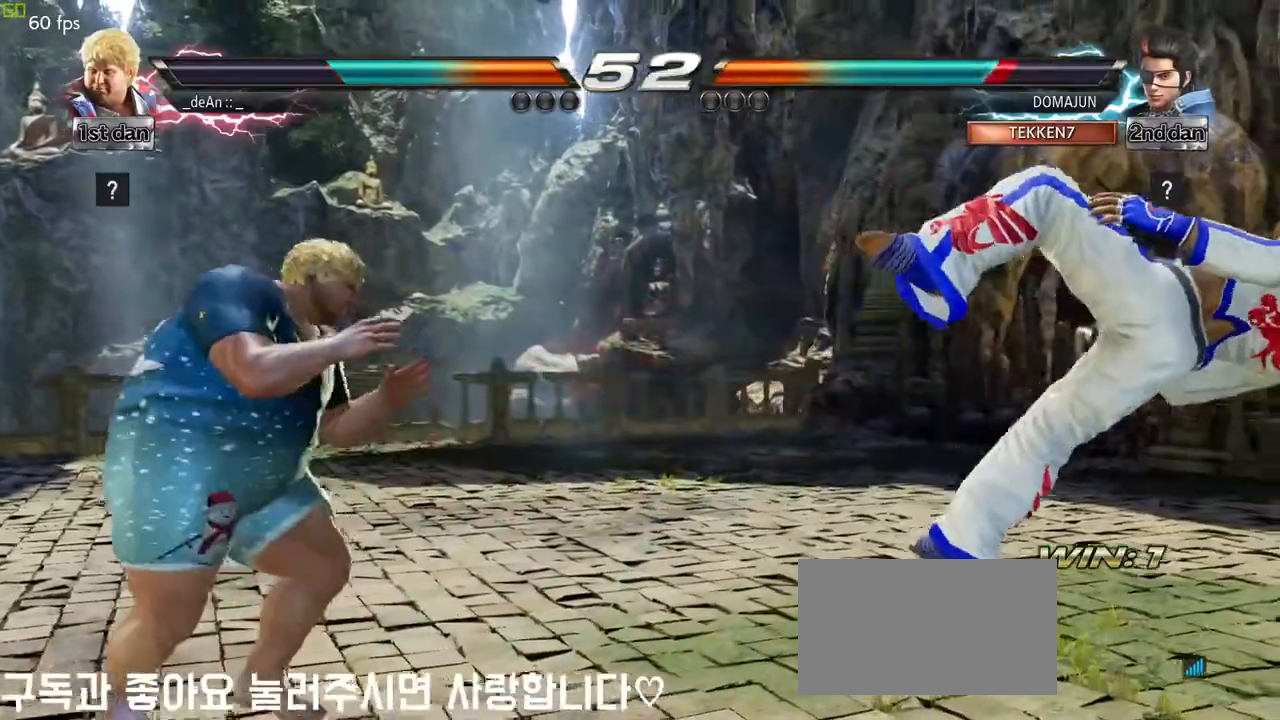
{"buttons": [], "left_stick": "left", "events": [[17, "left_stick", "right"], [117, "left_stick", "center"], [200, "left_stick", "right"], [317, "left_stick", "center"], [367, "left_stick", "left"]]}
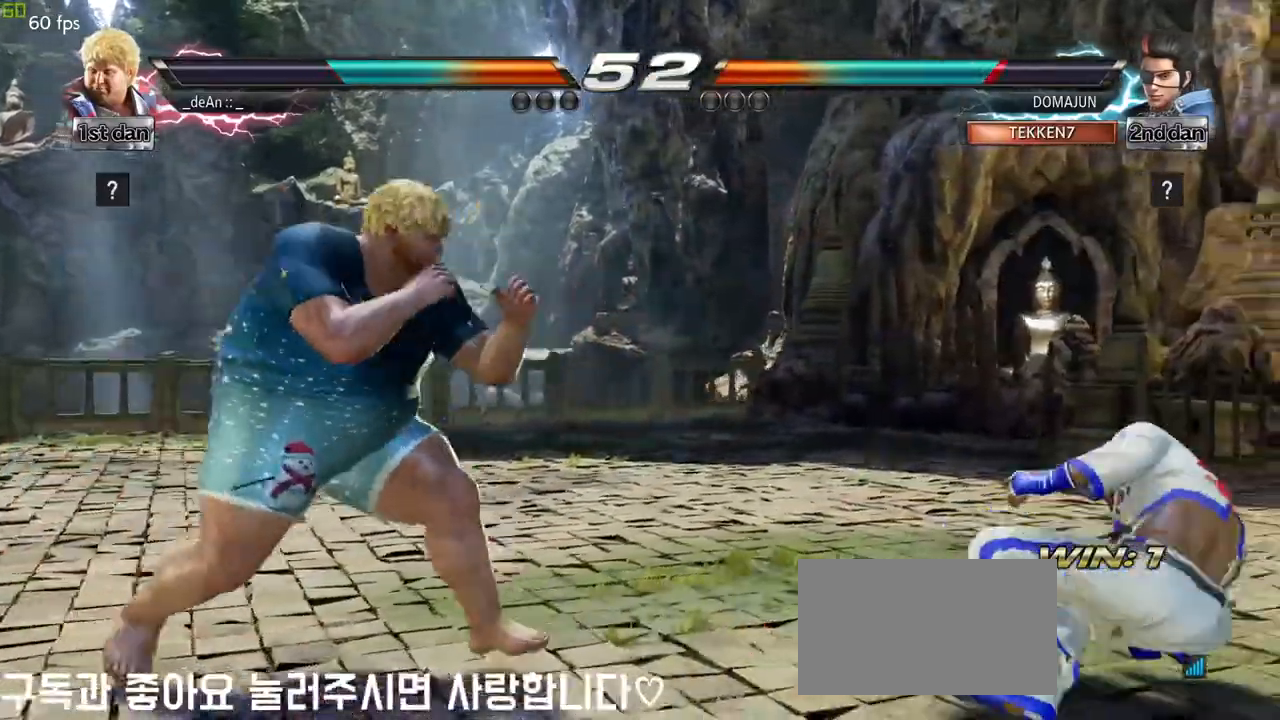
{"buttons": [], "left_stick": "center", "events": [[33, "left_stick", "center"], [433, "left_stick", "right"], [483, "left_stick", "center"]]}
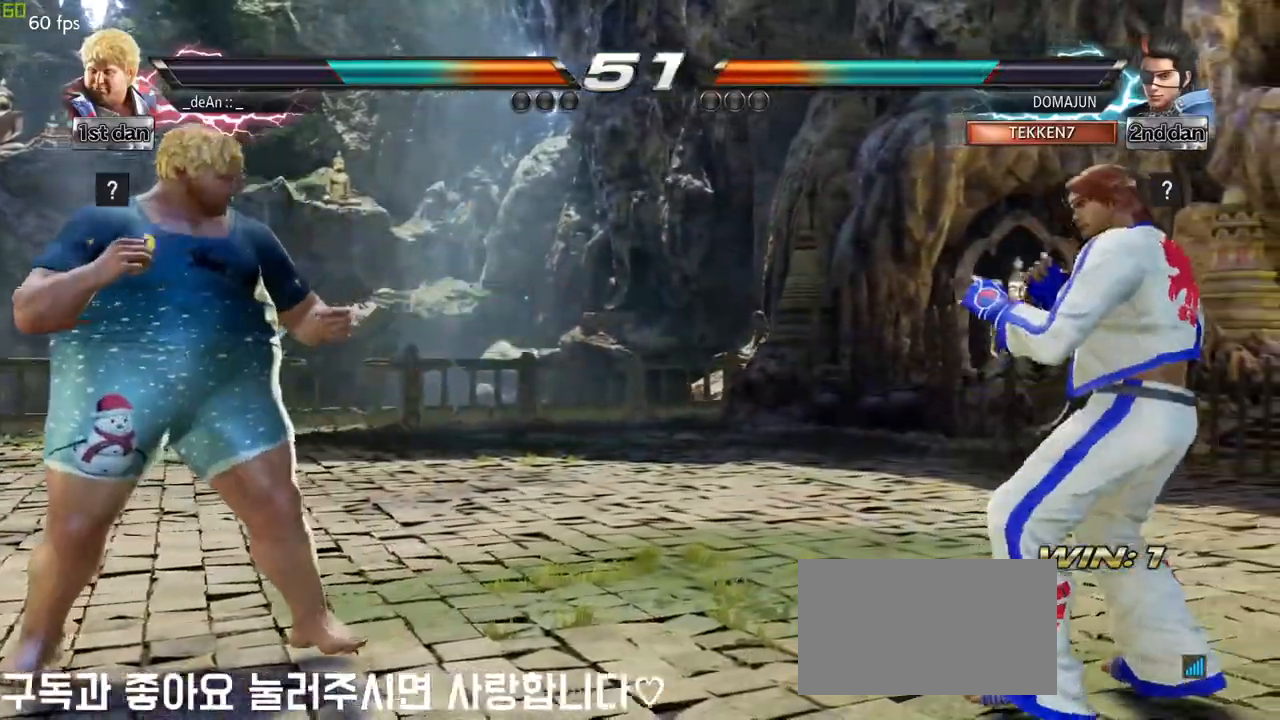
{"buttons": [], "left_stick": "center", "events": [[33, "left_stick", "right"], [117, "TRIANGLE", "down"], [183, "TRIANGLE", "up"], [267, "left_stick", "center"]]}
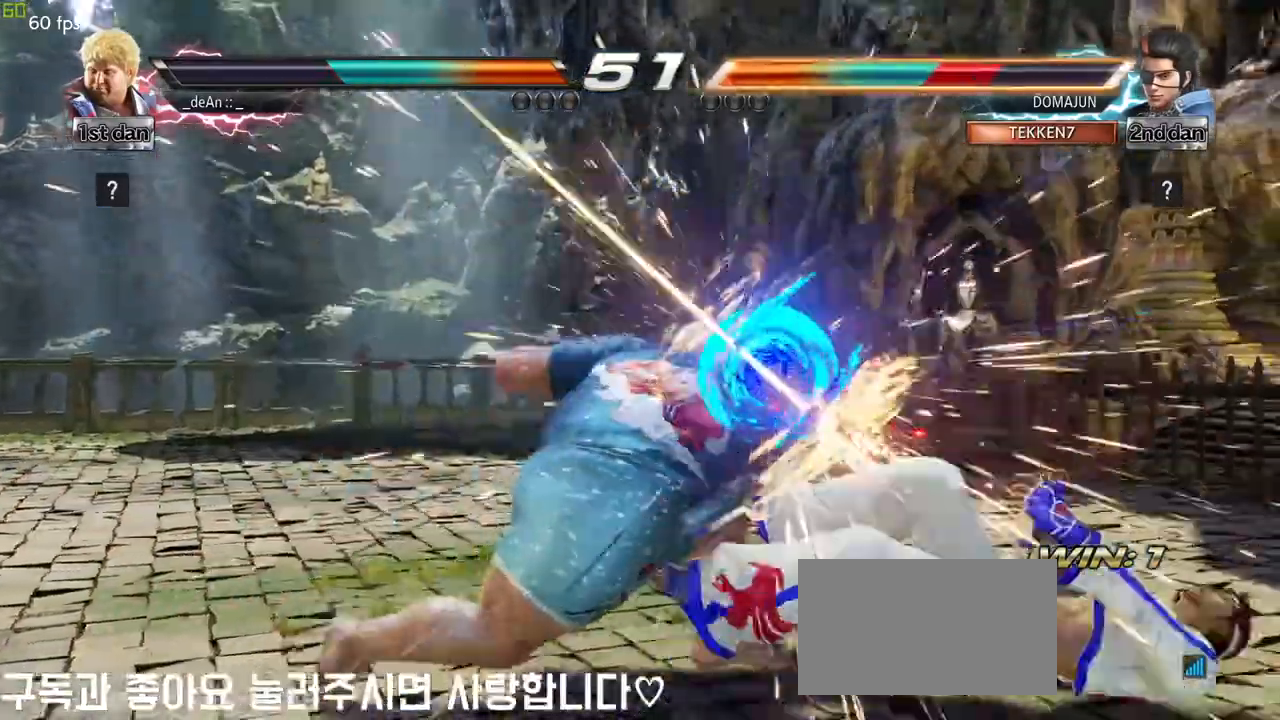
{"buttons": [], "left_stick": "right", "events": [[200, "left_stick", "left"], [267, "left_stick", "center"], [450, "left_stick", "right"]]}
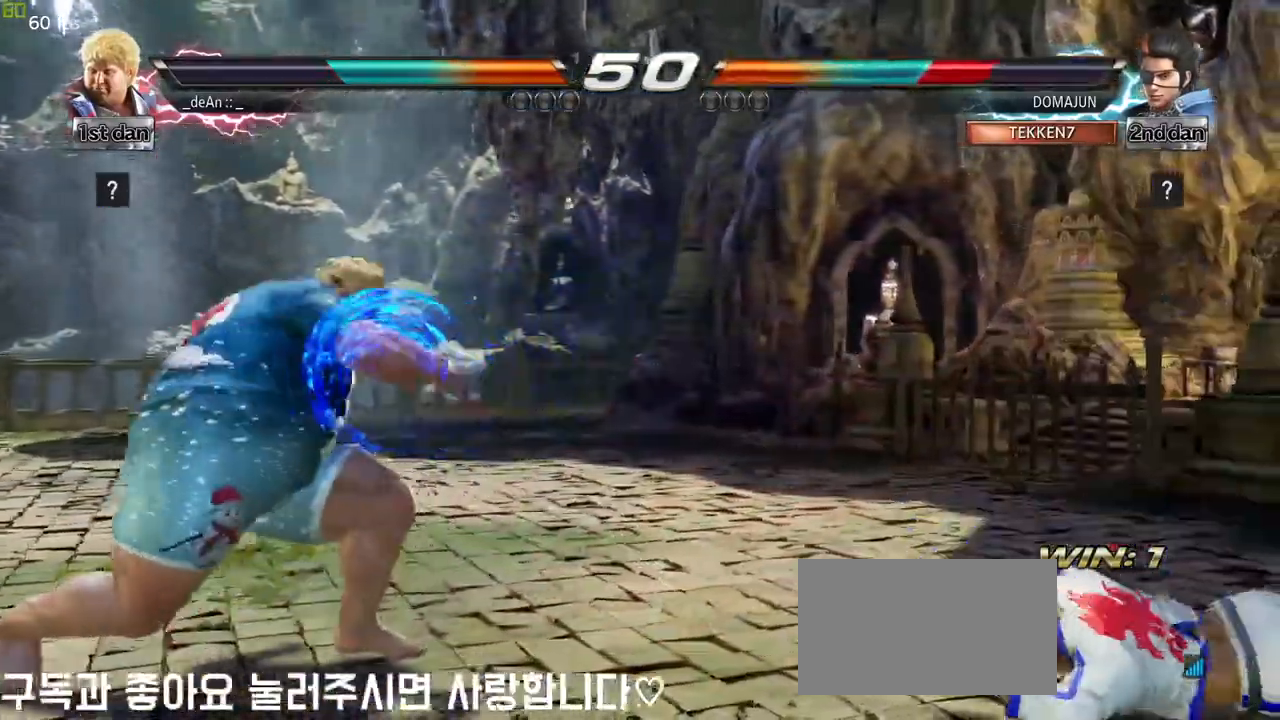
{"buttons": [], "left_stick": "up-right", "events": [[17, "left_stick", "center"], [100, "left_stick", "right"], [383, "TRIANGLE", "down"], [400, "left_stick", "up-right"], [417, "SQUARE", "down"], [467, "SQUARE", "up"], [467, "TRIANGLE", "up"]]}
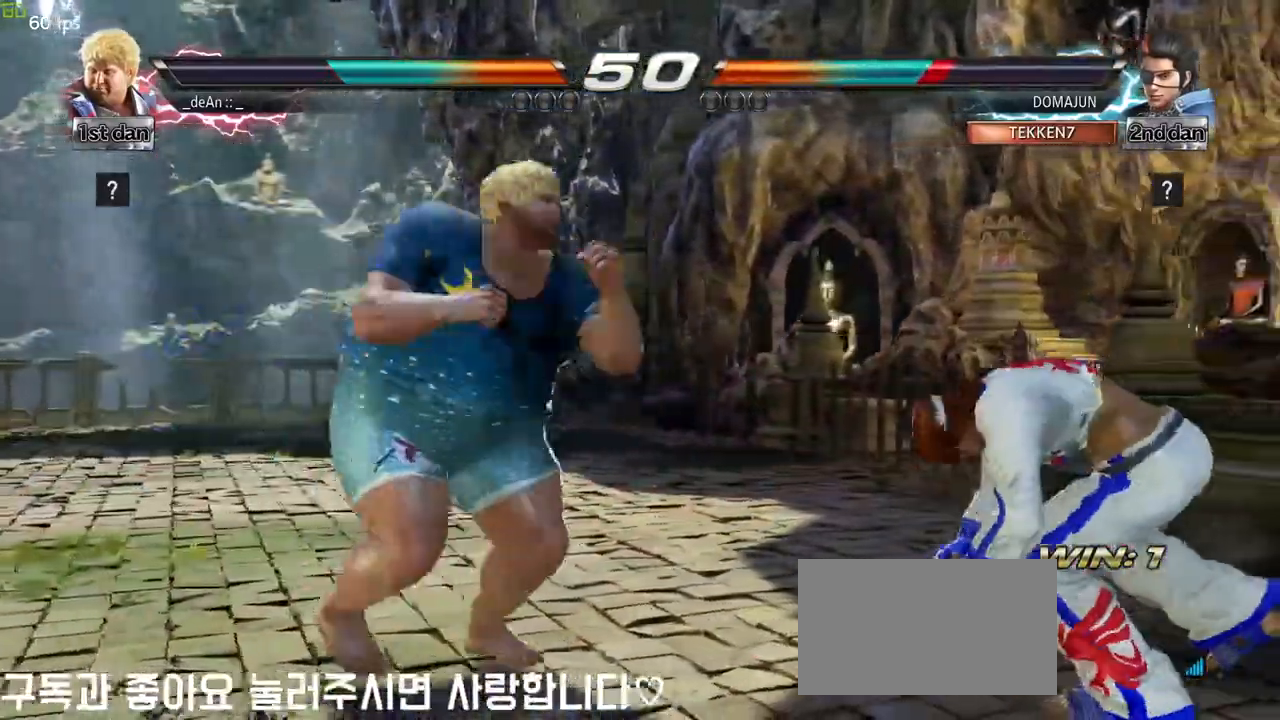
{"buttons": [], "left_stick": "left", "events": [[100, "left_stick", "center"], [433, "left_stick", "left"]]}
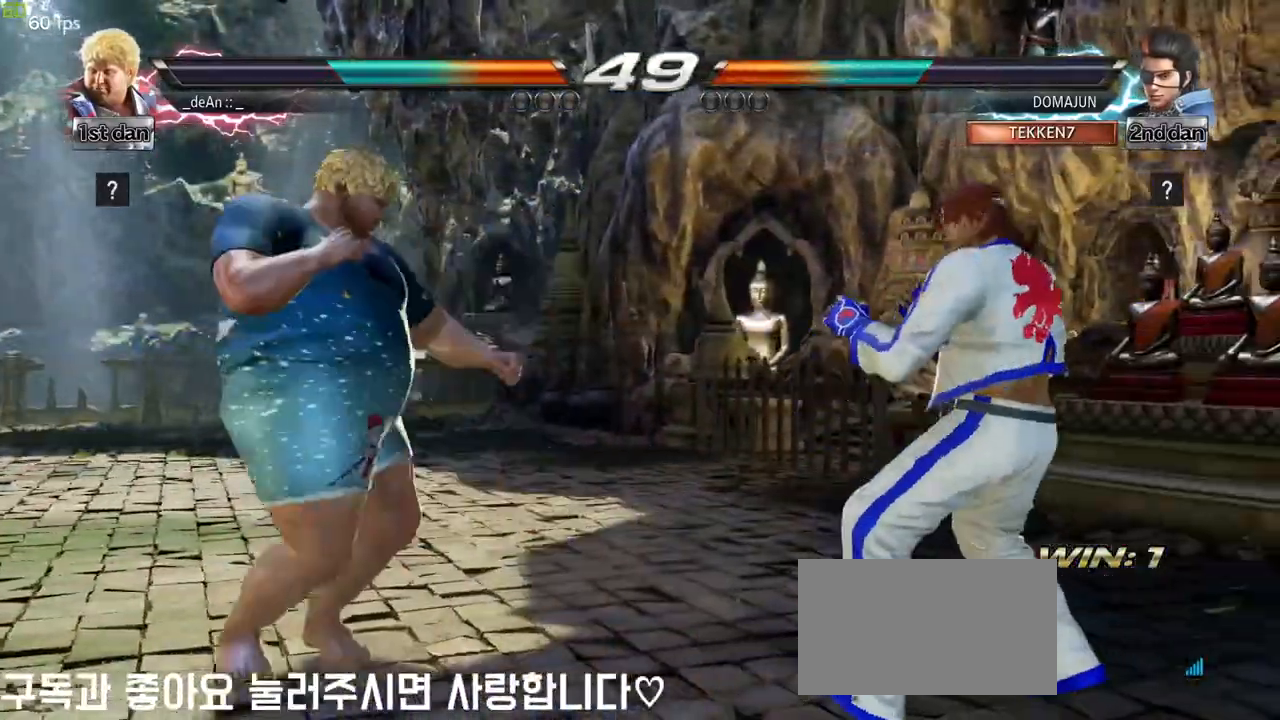
{"buttons": [], "left_stick": "center"}